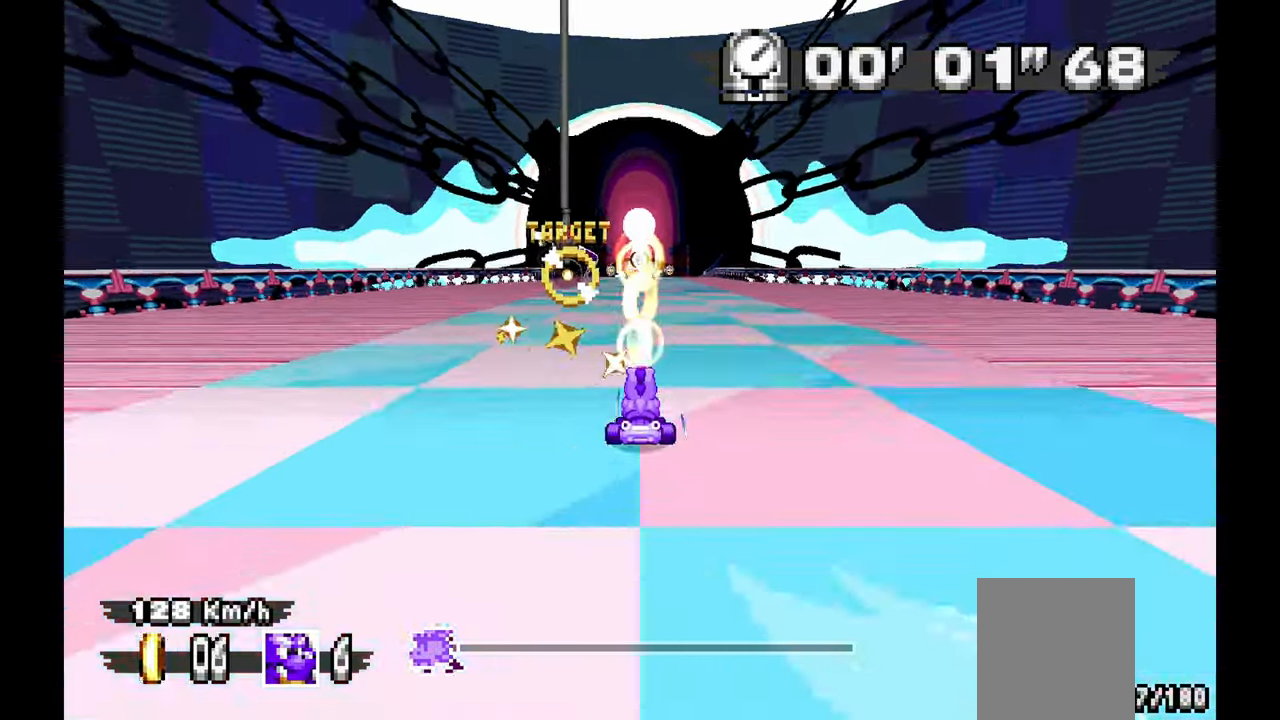
Gameplay with a controller (Xbox layout); each line is a JSON object with the inputs held at the frame after it (dt_ms = milliseconds from this image to that frame). "events" lists button and stick changes between this image and that frame as [ms after this image, input, new state], when the widget could be followed in between. Not read: C HOME L1 L2 L3 R1 R2 R3 START Y.
{"dt_ms": 500, "buttons": ["A"], "left_stick": "center", "events": []}
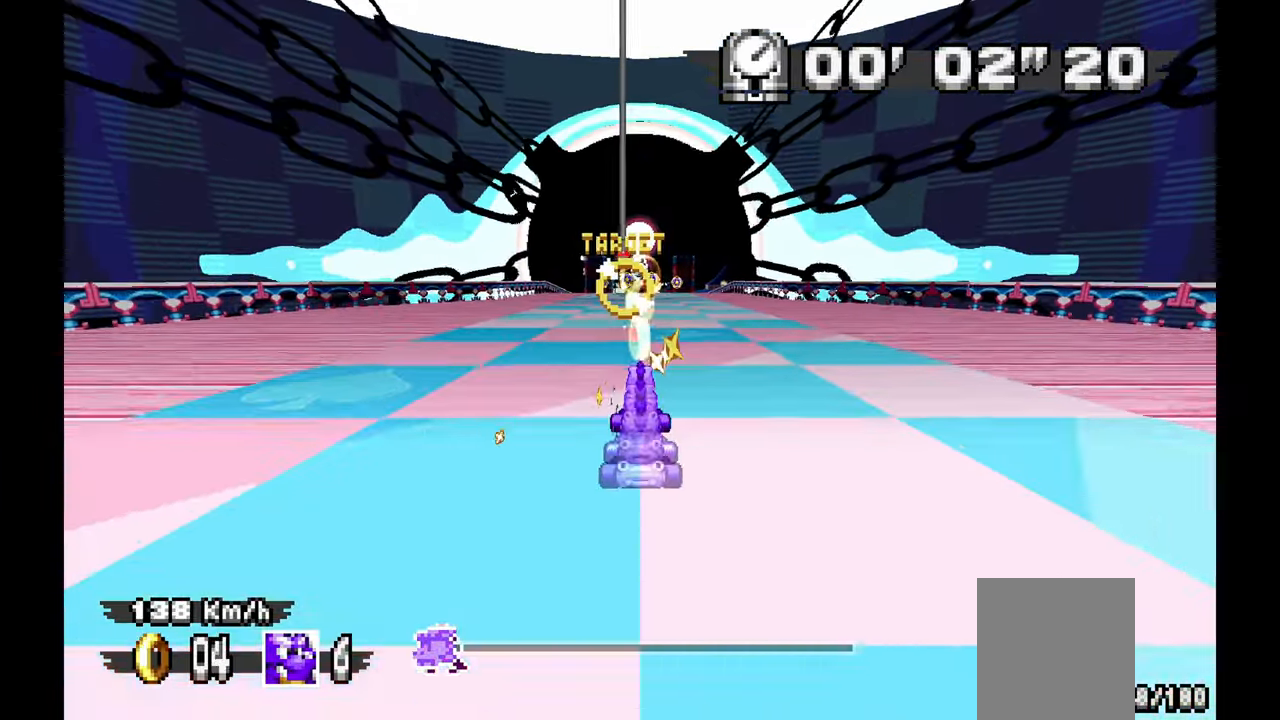
{"dt_ms": 1000, "buttons": ["A"], "left_stick": "center", "events": []}
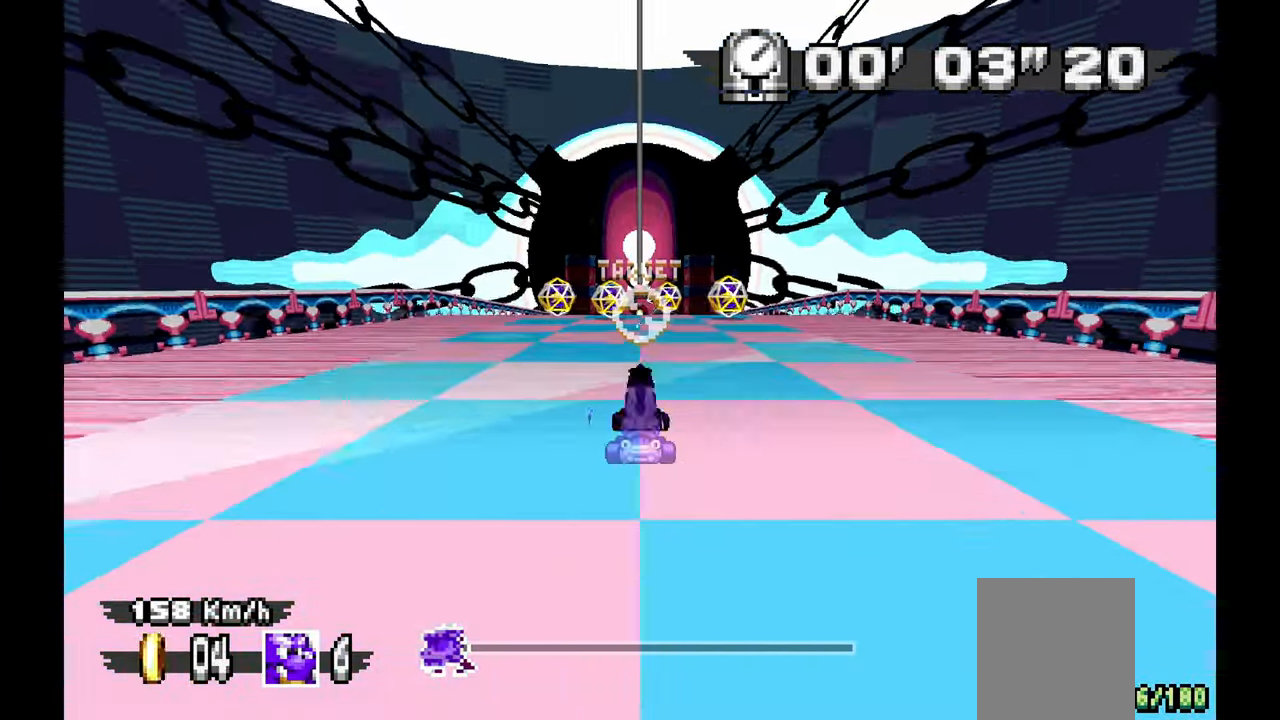
{"dt_ms": 500, "buttons": ["A"], "left_stick": "center", "events": []}
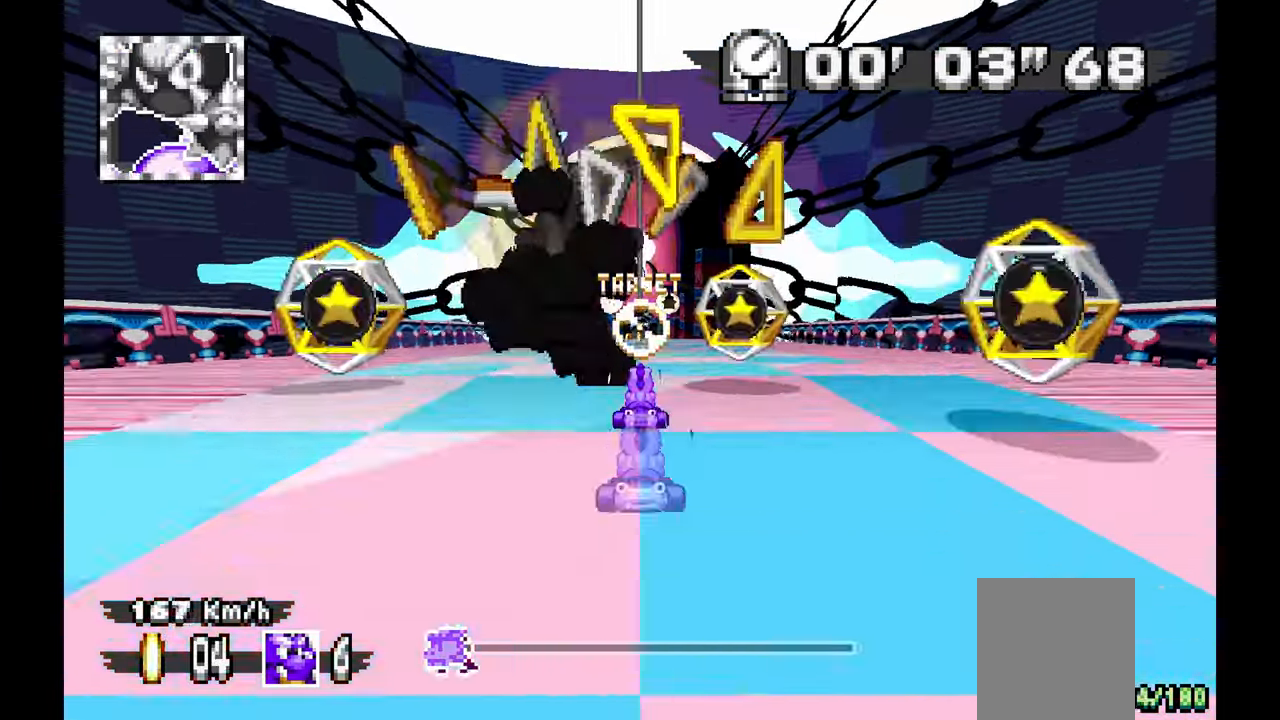
{"dt_ms": 500, "buttons": ["A"], "left_stick": "up", "events": [[467, "left_stick", "up"]]}
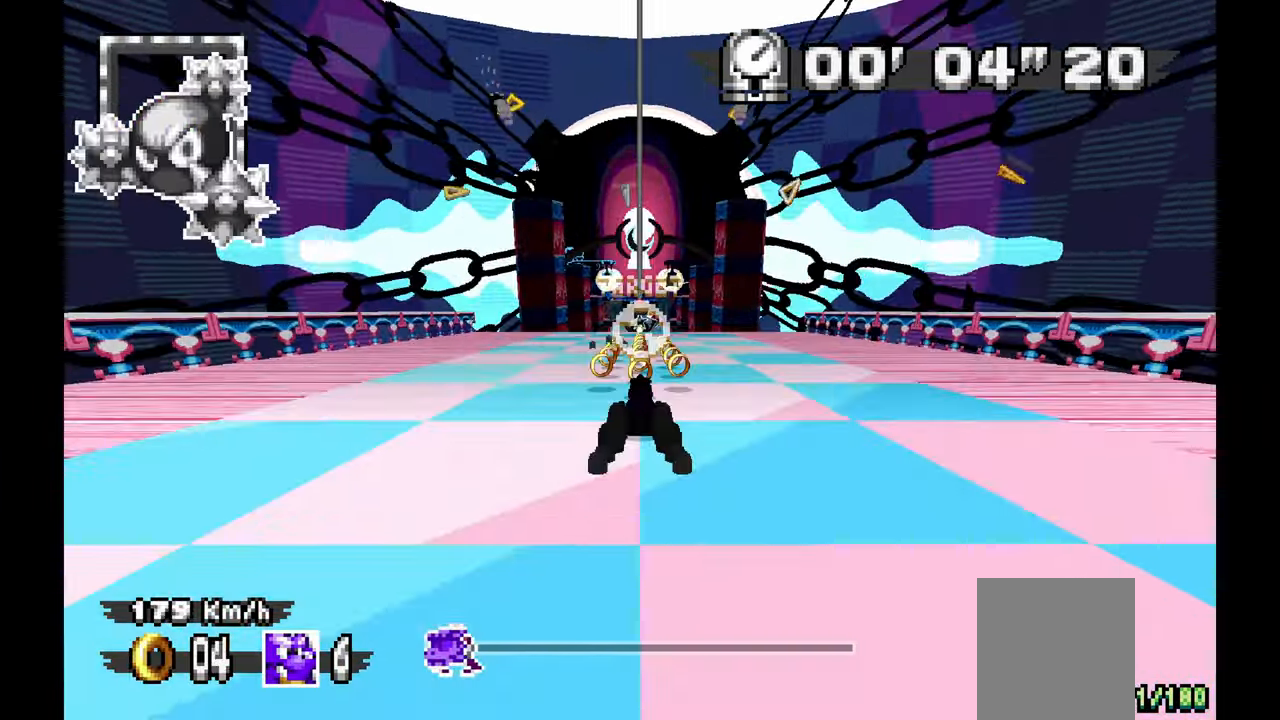
{"dt_ms": 500, "buttons": ["A"], "left_stick": "center", "events": [[17, "left_stick", "center"]]}
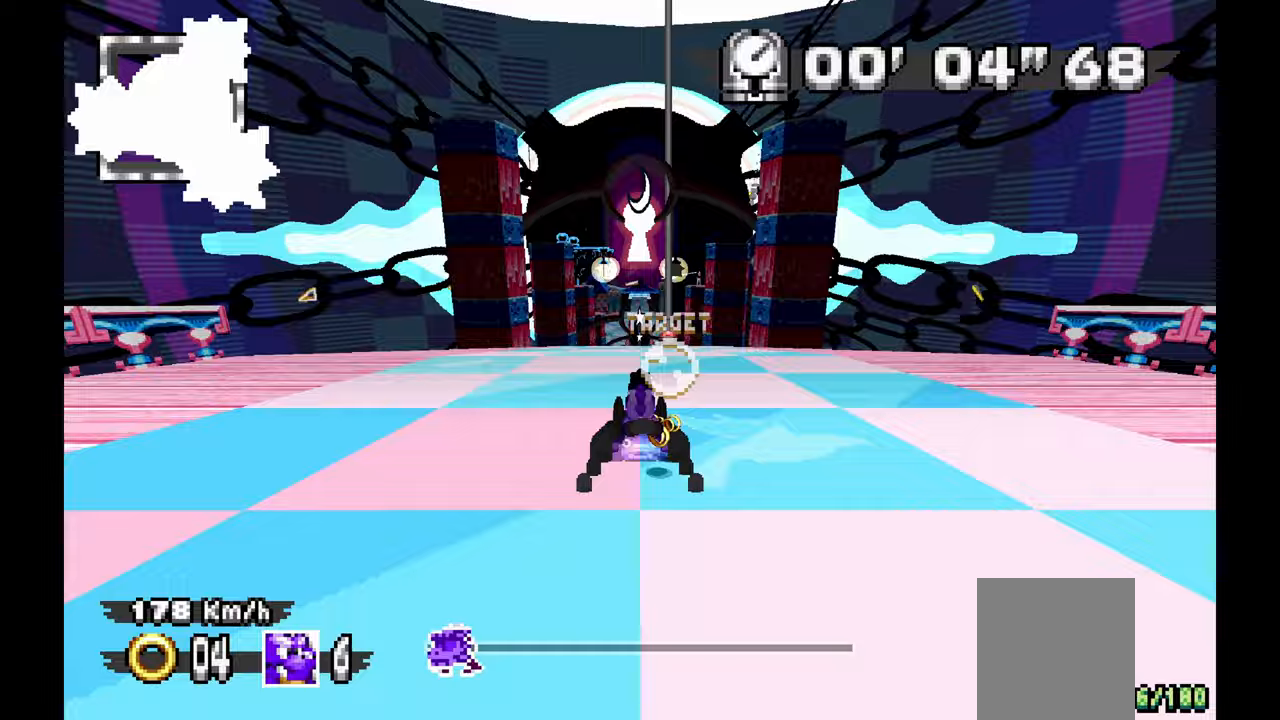
{"dt_ms": 500, "buttons": [], "left_stick": "center", "events": [[150, "A", "up"]]}
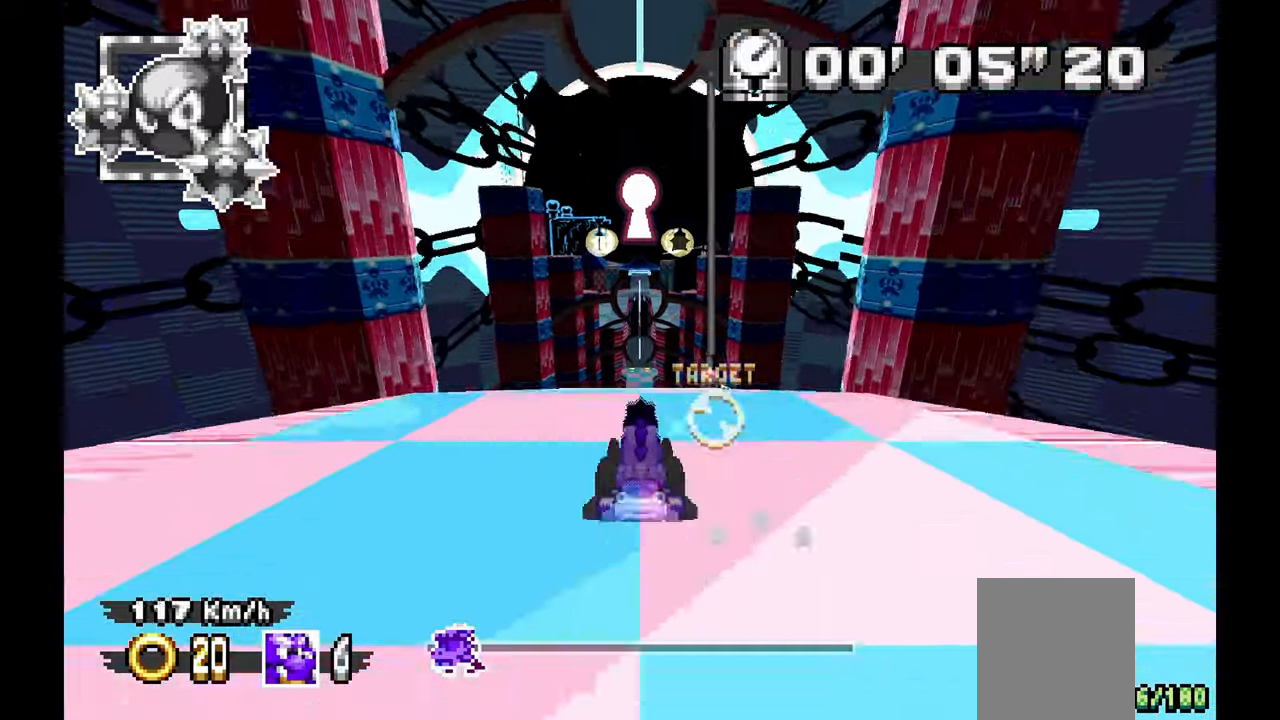
{"dt_ms": 500, "buttons": [], "left_stick": "center", "events": [[167, "A", "down"], [300, "left_stick", "up"], [400, "left_stick", "center"], [433, "A", "up"]]}
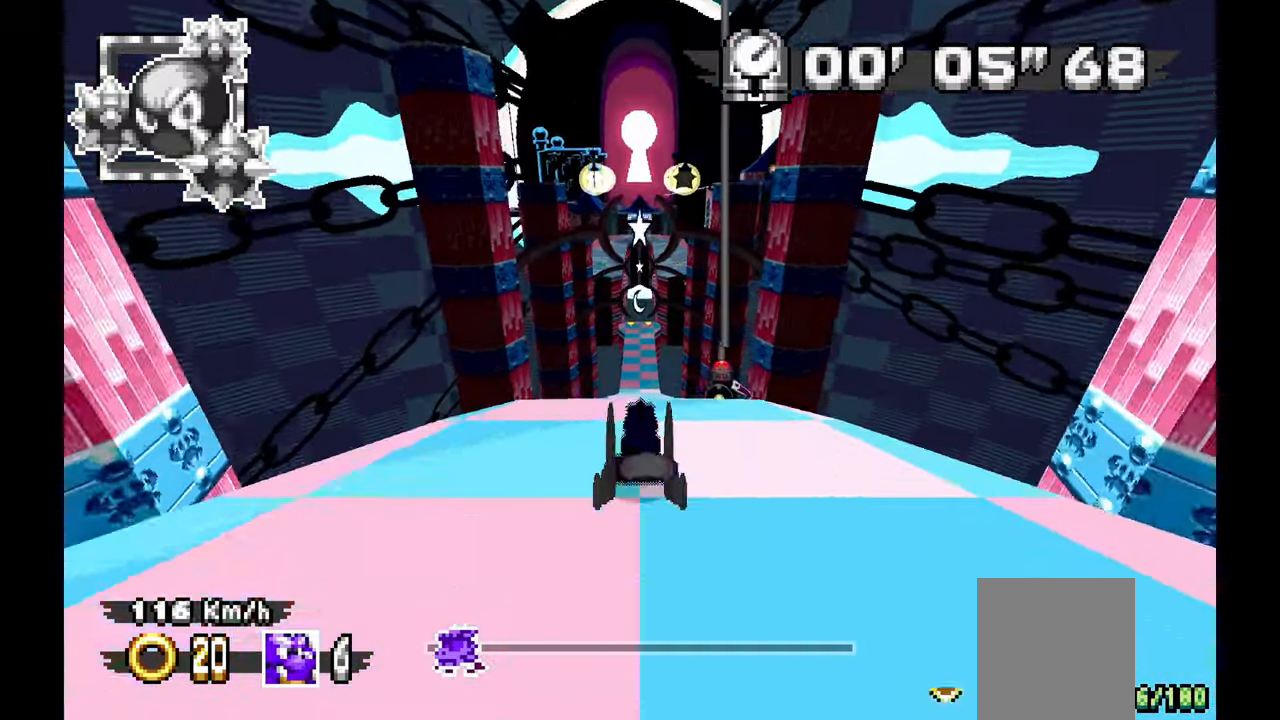
{"dt_ms": 500, "buttons": ["A"], "left_stick": "center", "events": [[183, "left_stick", "up"], [233, "left_stick", "center"], [433, "A", "down"]]}
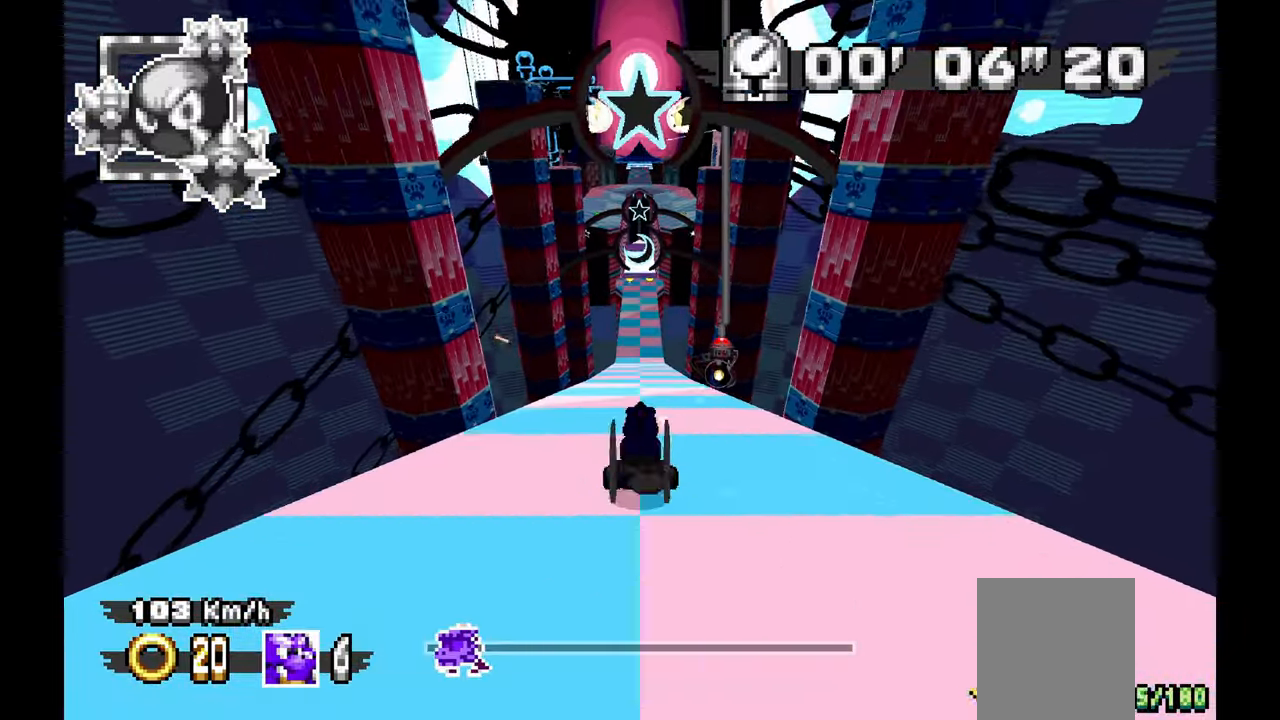
{"dt_ms": 500, "buttons": [], "left_stick": "center", "events": [[500, "A", "up"]]}
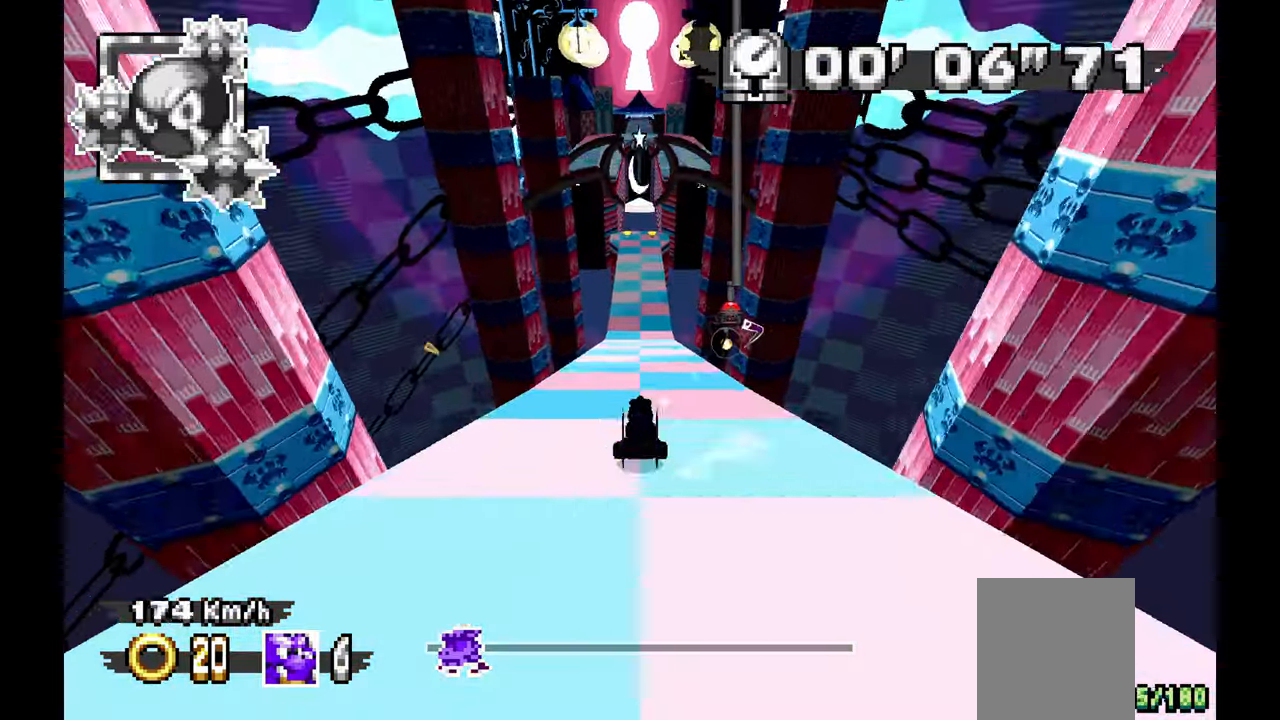
{"dt_ms": 500, "buttons": ["A"], "left_stick": "center", "events": [[150, "A", "down"], [217, "left_stick", "up"], [467, "left_stick", "center"]]}
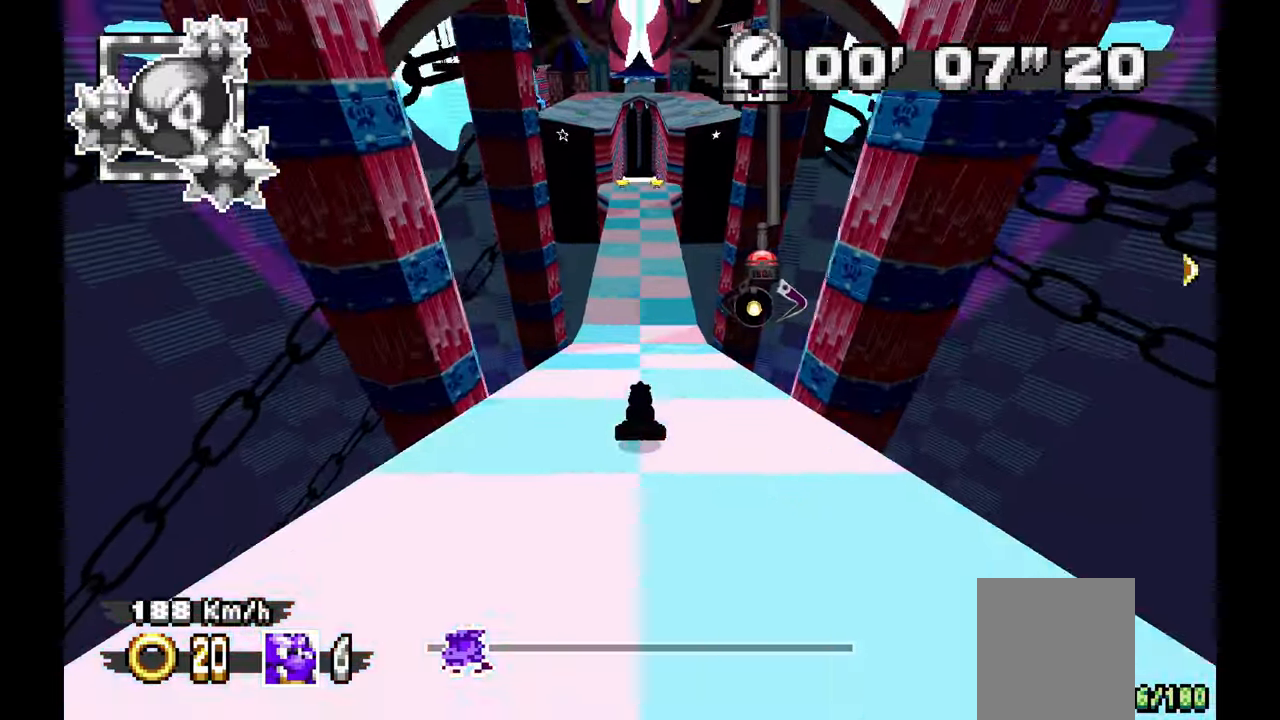
{"dt_ms": 500, "buttons": ["A"], "left_stick": "center", "events": [[250, "left_stick", "right"], [400, "left_stick", "up"], [483, "left_stick", "center"]]}
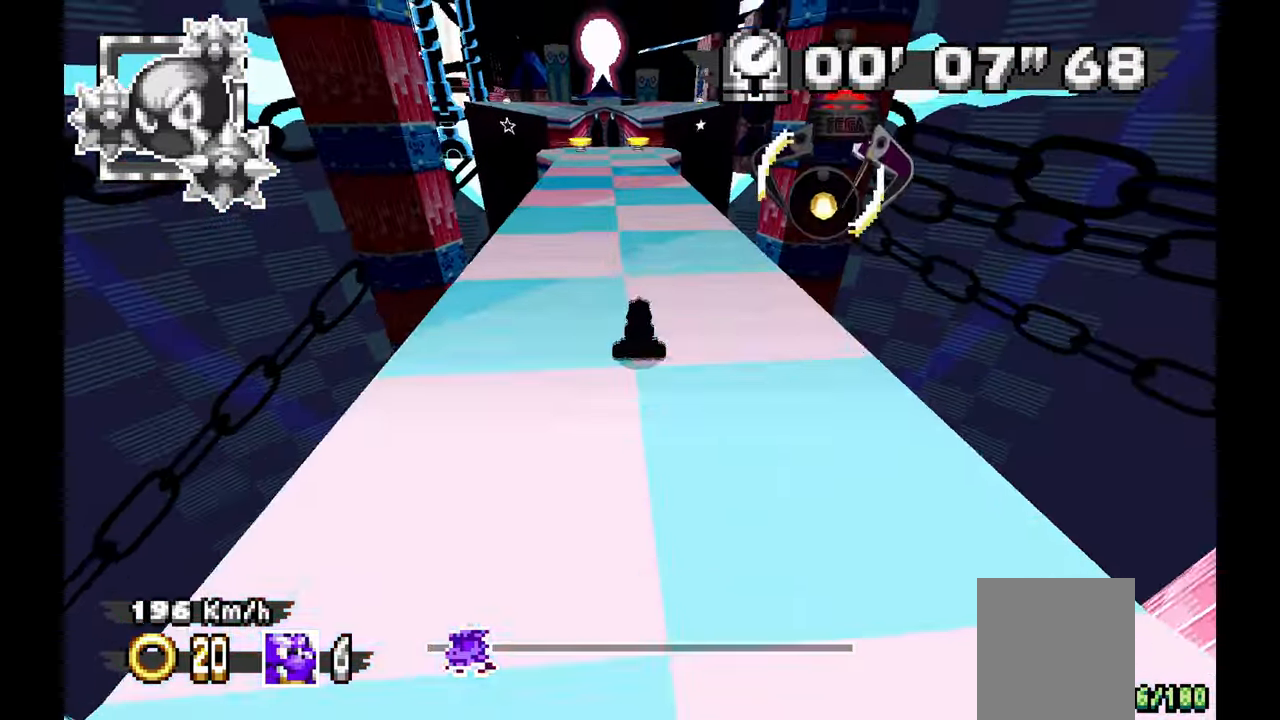
{"dt_ms": 500, "buttons": ["A"], "left_stick": "center"}
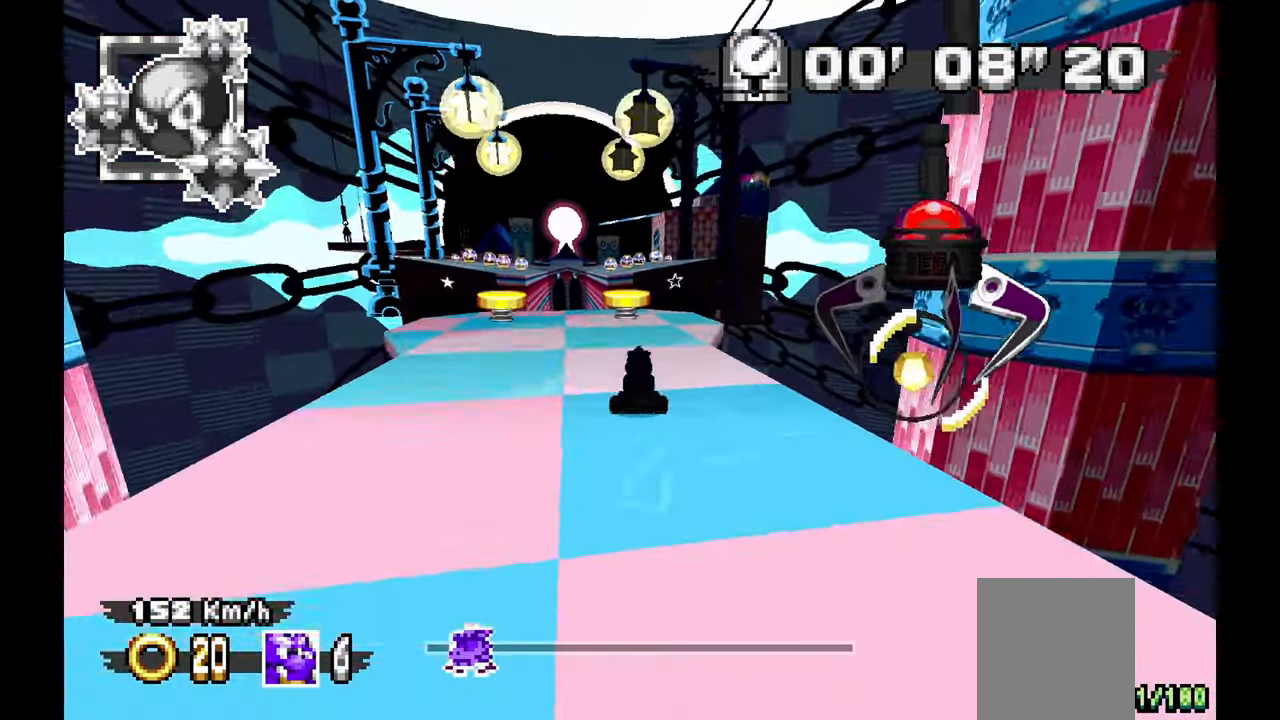
{"dt_ms": 500, "buttons": ["A"], "left_stick": "center", "events": [[233, "left_stick", "right"], [333, "left_stick", "up"], [450, "left_stick", "center"]]}
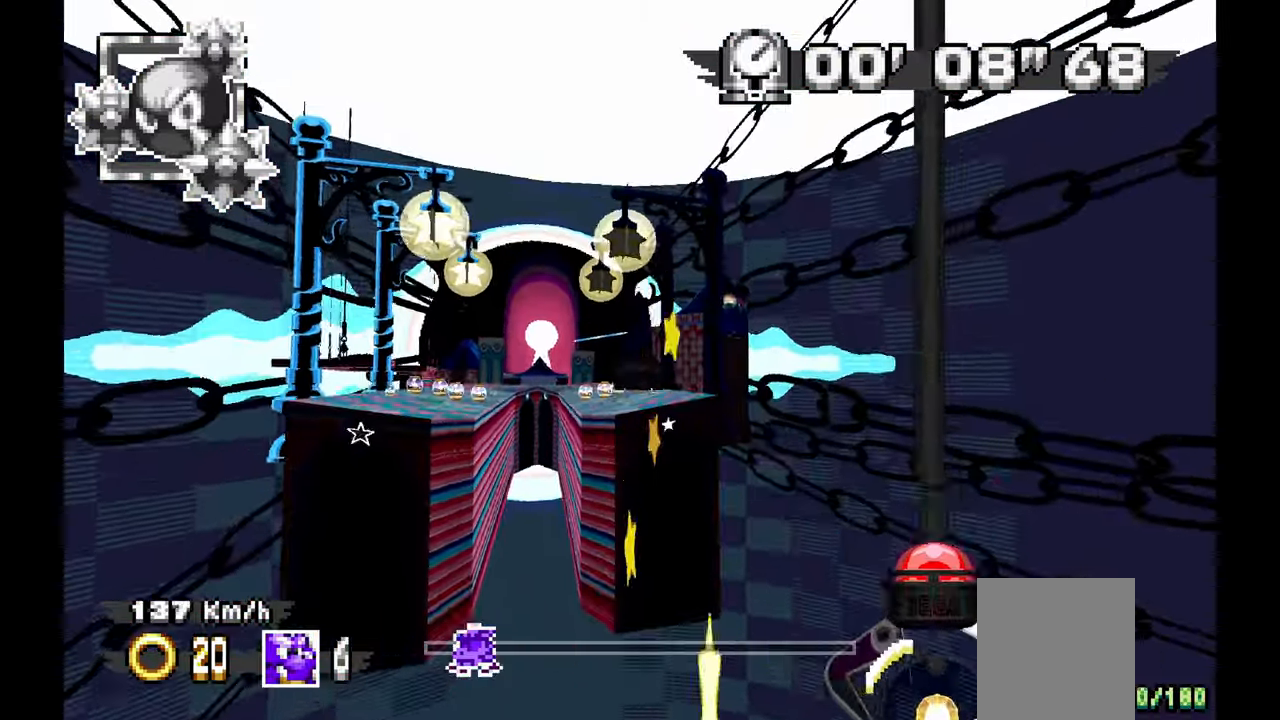
{"dt_ms": 500, "buttons": ["A"], "left_stick": "up", "events": [[100, "left_stick", "up"], [317, "left_stick", "center"], [467, "left_stick", "up"]]}
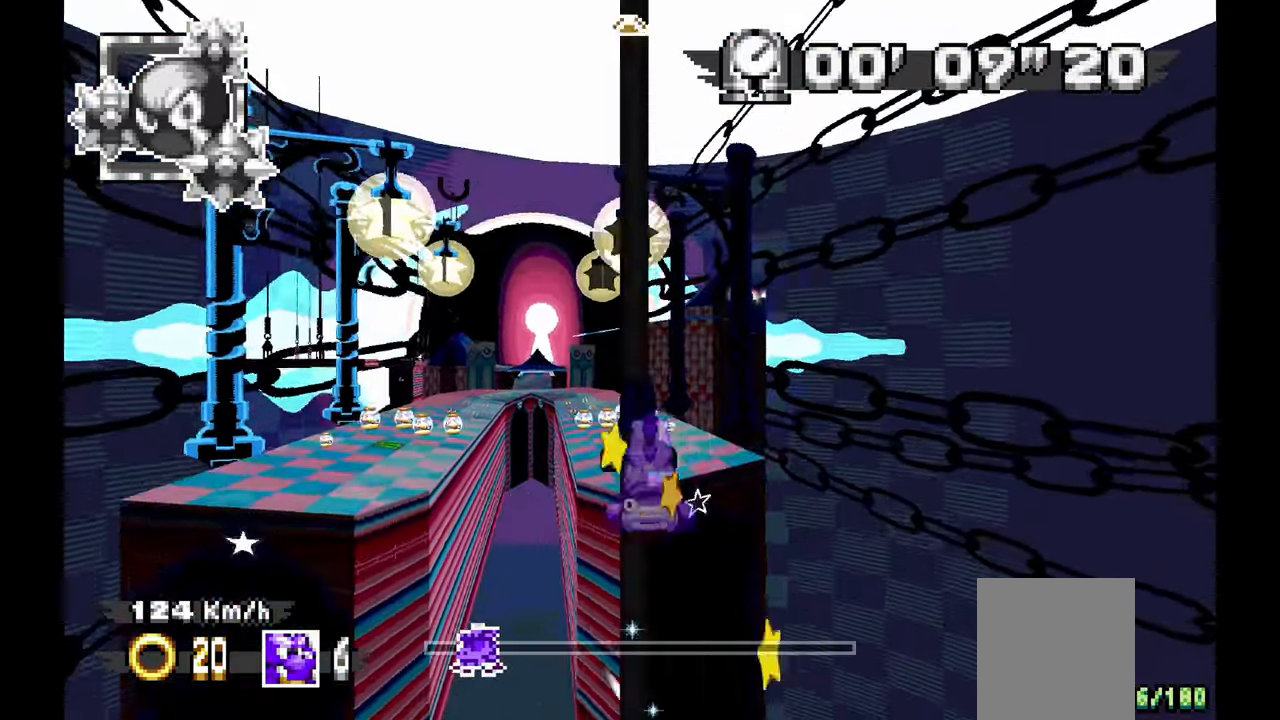
{"dt_ms": 500, "buttons": ["A"], "left_stick": "center", "events": [[167, "left_stick", "center"], [217, "left_stick", "up-right"], [350, "left_stick", "center"]]}
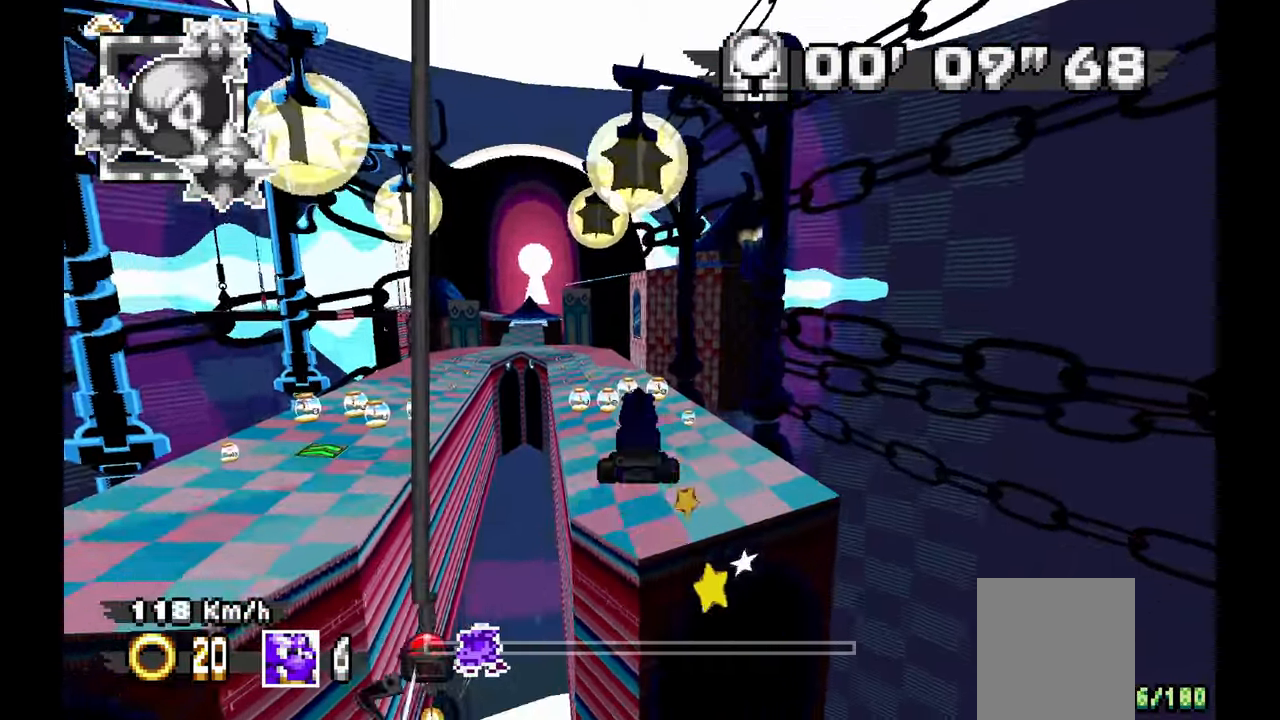
{"dt_ms": 500, "buttons": ["A"], "left_stick": "center", "events": [[100, "left_stick", "right"], [183, "left_stick", "center"], [300, "left_stick", "up"], [383, "left_stick", "center"]]}
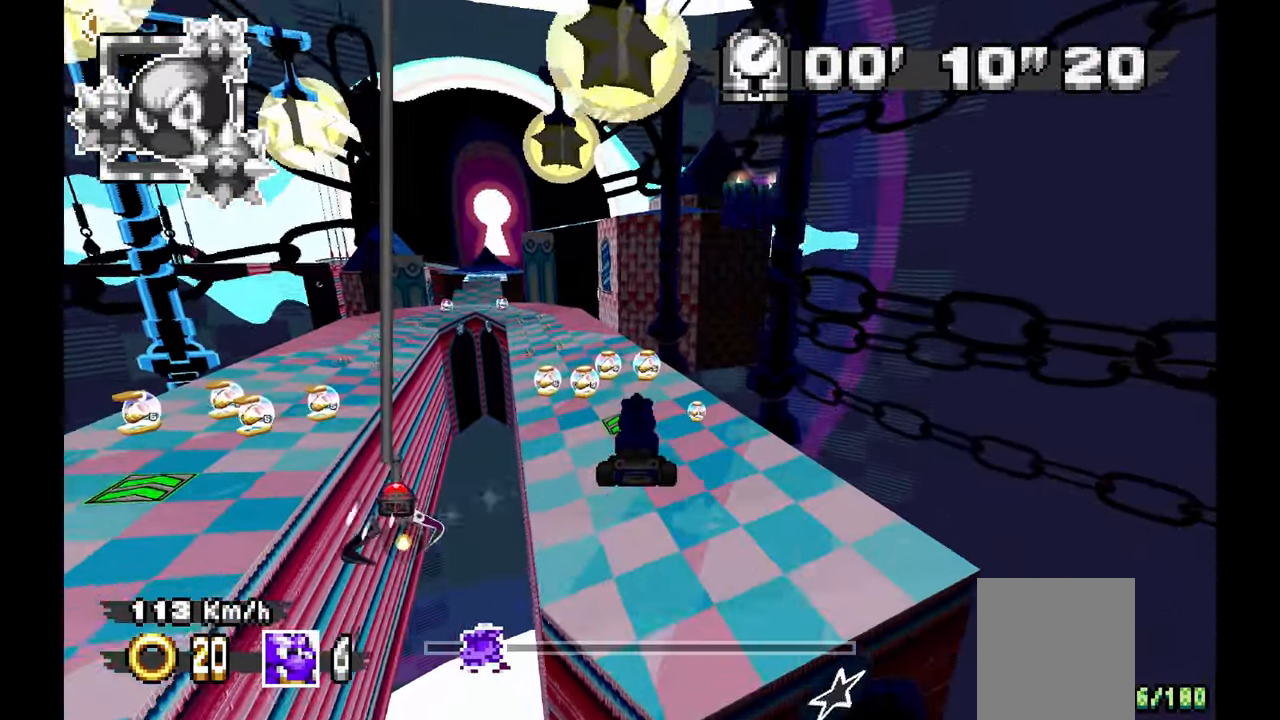
{"dt_ms": 500, "buttons": ["A"], "left_stick": "center", "events": [[283, "left_stick", "right"], [450, "left_stick", "center"]]}